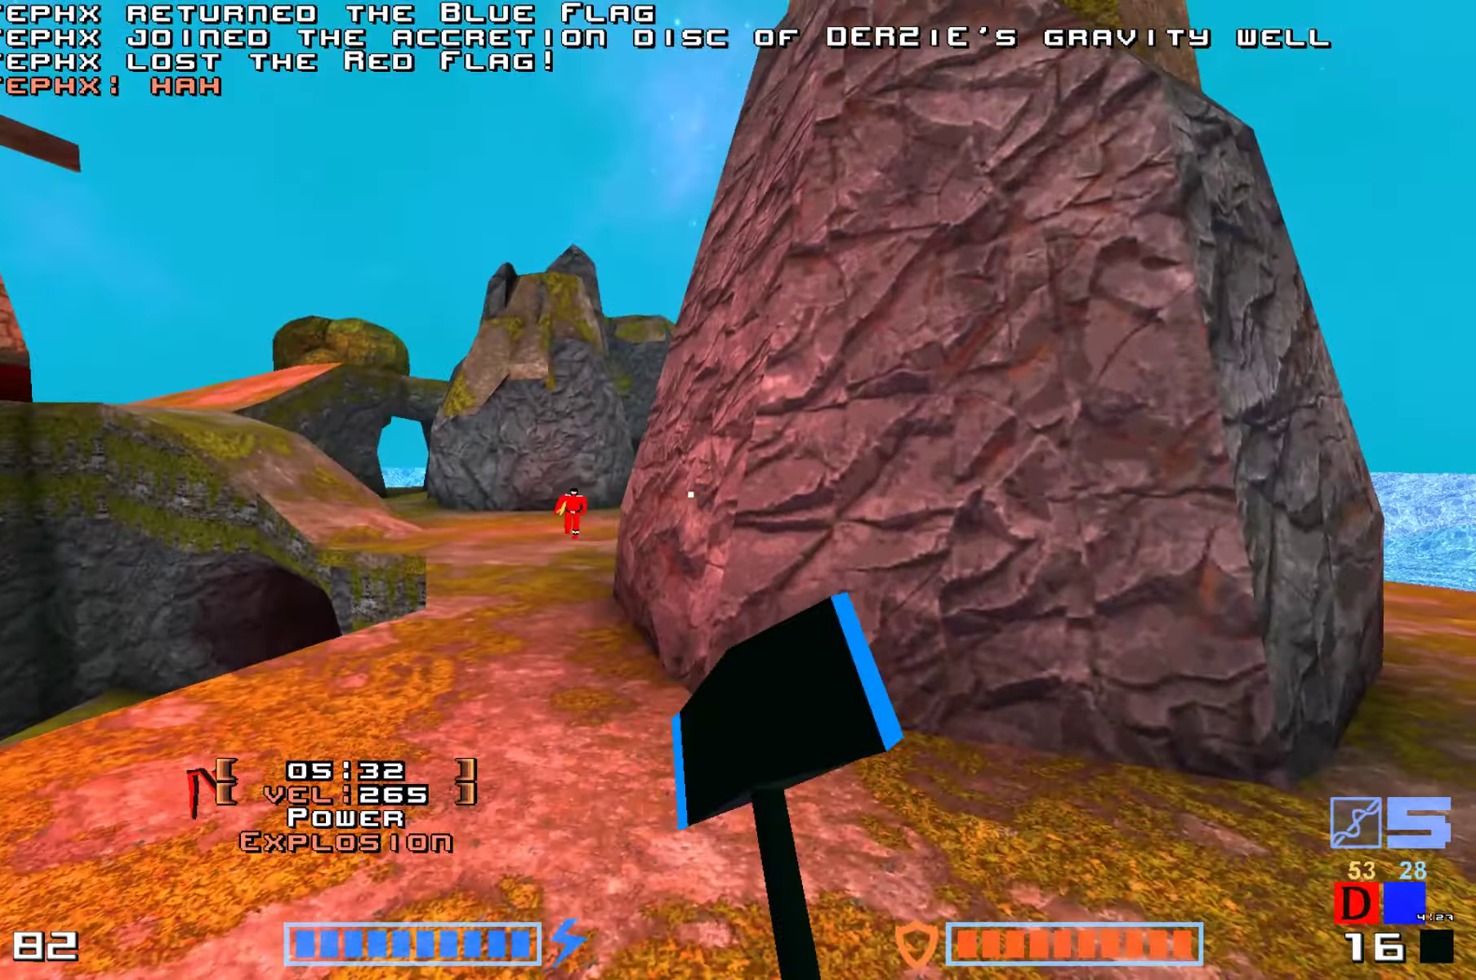
Gameplay with keyboard; each line is a JSON object with the keys held at the frame after it. "events" lists presses ("down") and releases ("up") of "down", "hammer", "hook", "jump", "right" and "up" between this image and that frame as [ms after this image, input, new state], when the widget could be followed in between. No other keys are recorded. Mouse input is not recorded. Key names are as the overlay labels them; some are game actions (e.g. jump) rather than physical keys.
{"keys": ["hammer", "jump", "up"]}
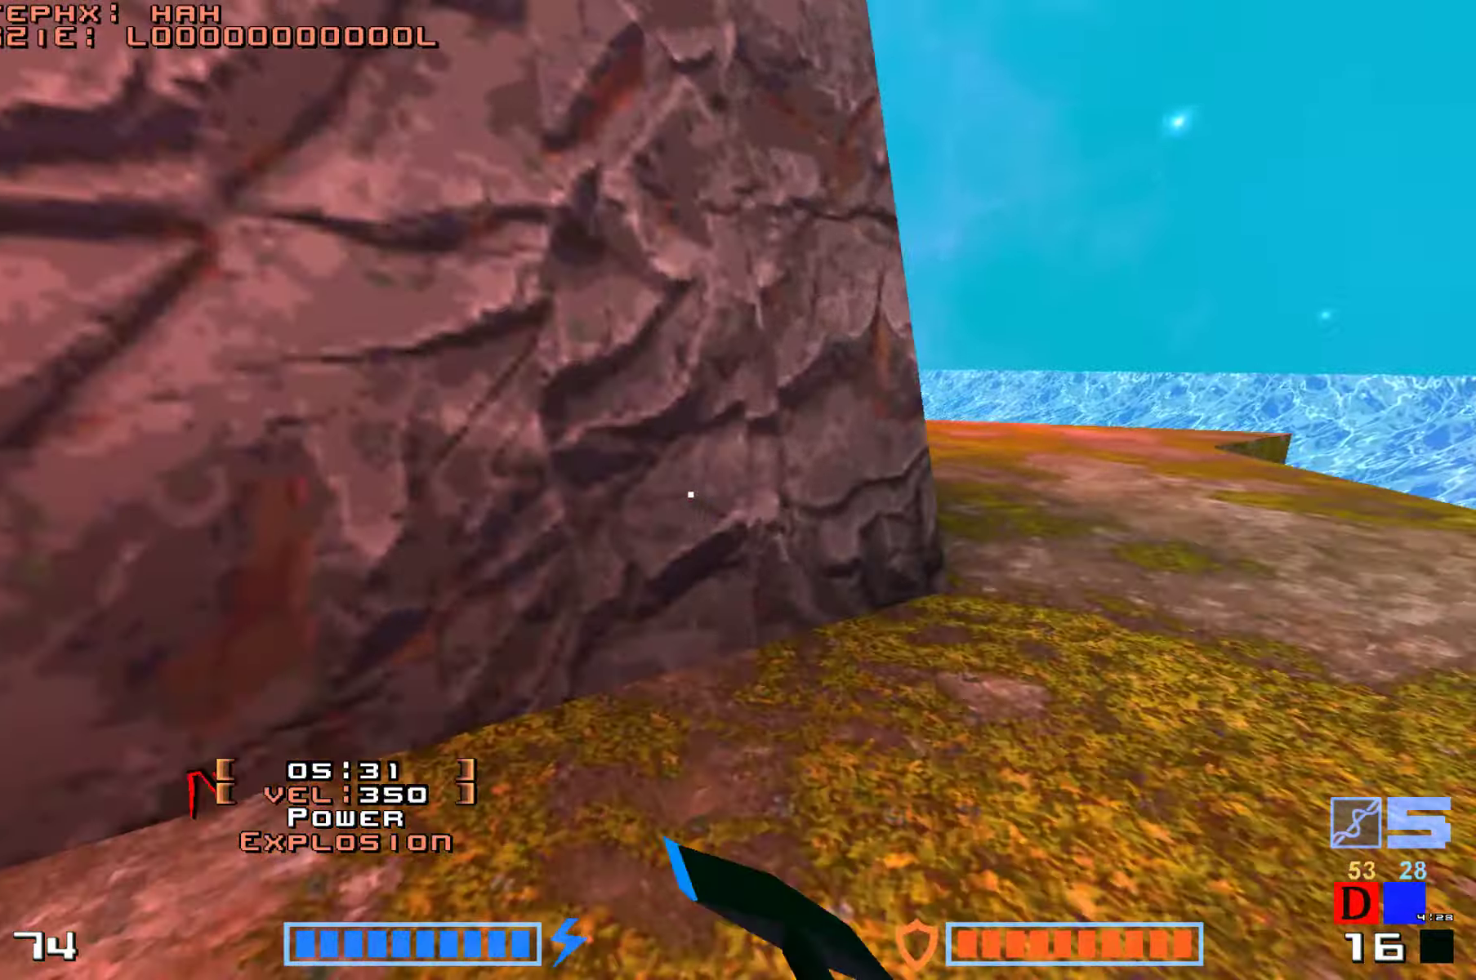
{"keys": ["hook", "jump", "up"], "events": [[100, "hammer", "up"], [117, "hook", "down"]]}
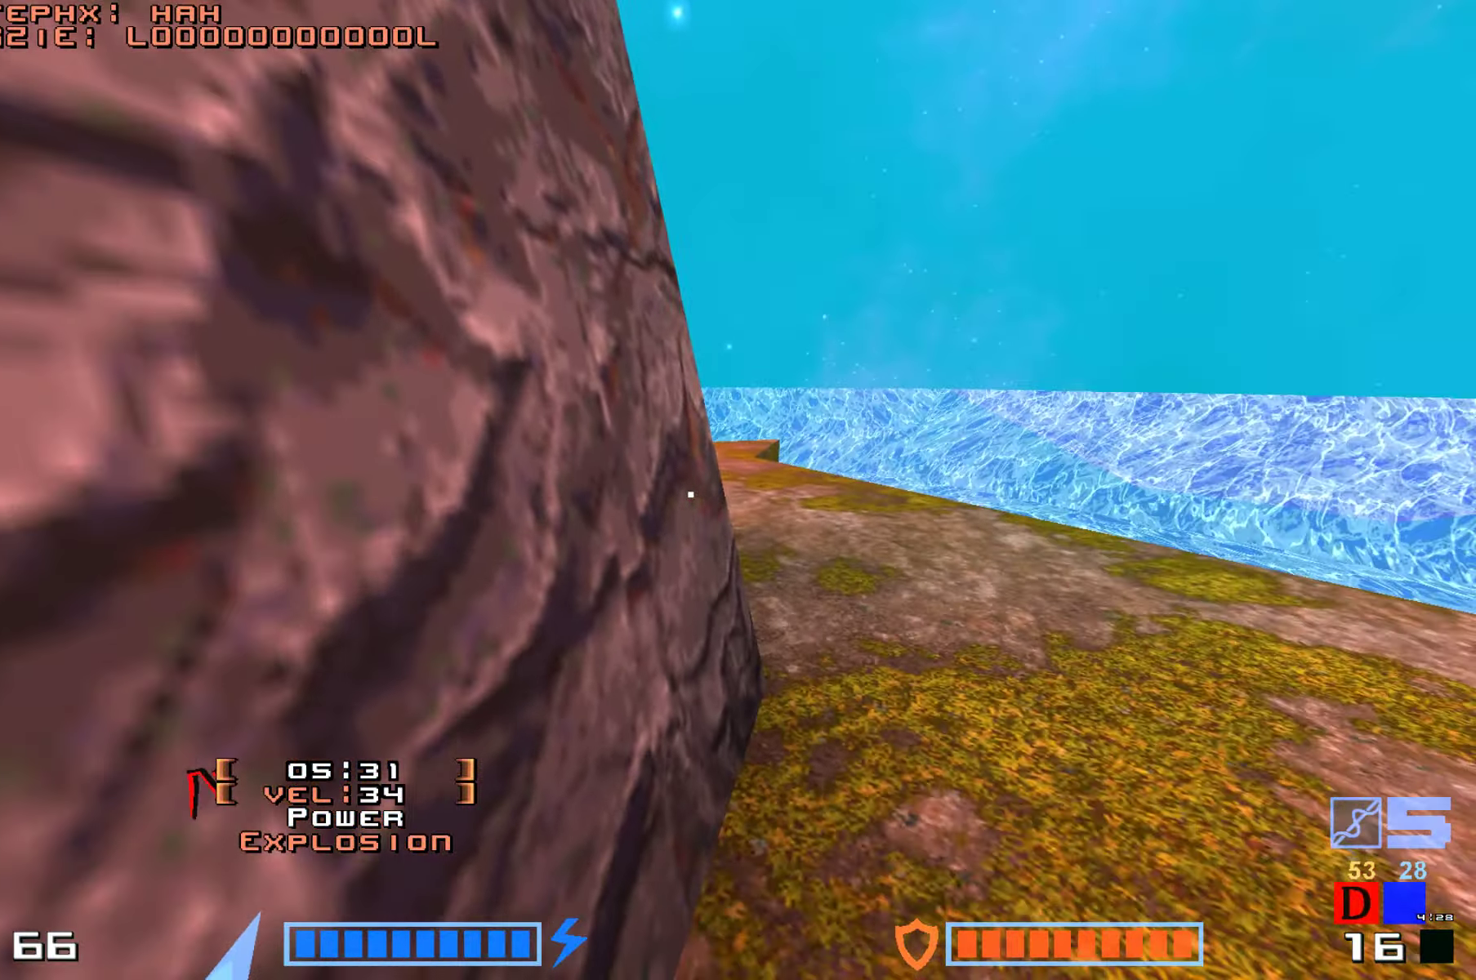
{"keys": ["hook", "up"], "events": [[67, "hook", "up"], [67, "jump", "up"], [250, "right", "down"], [400, "hook", "down"], [433, "right", "up"]]}
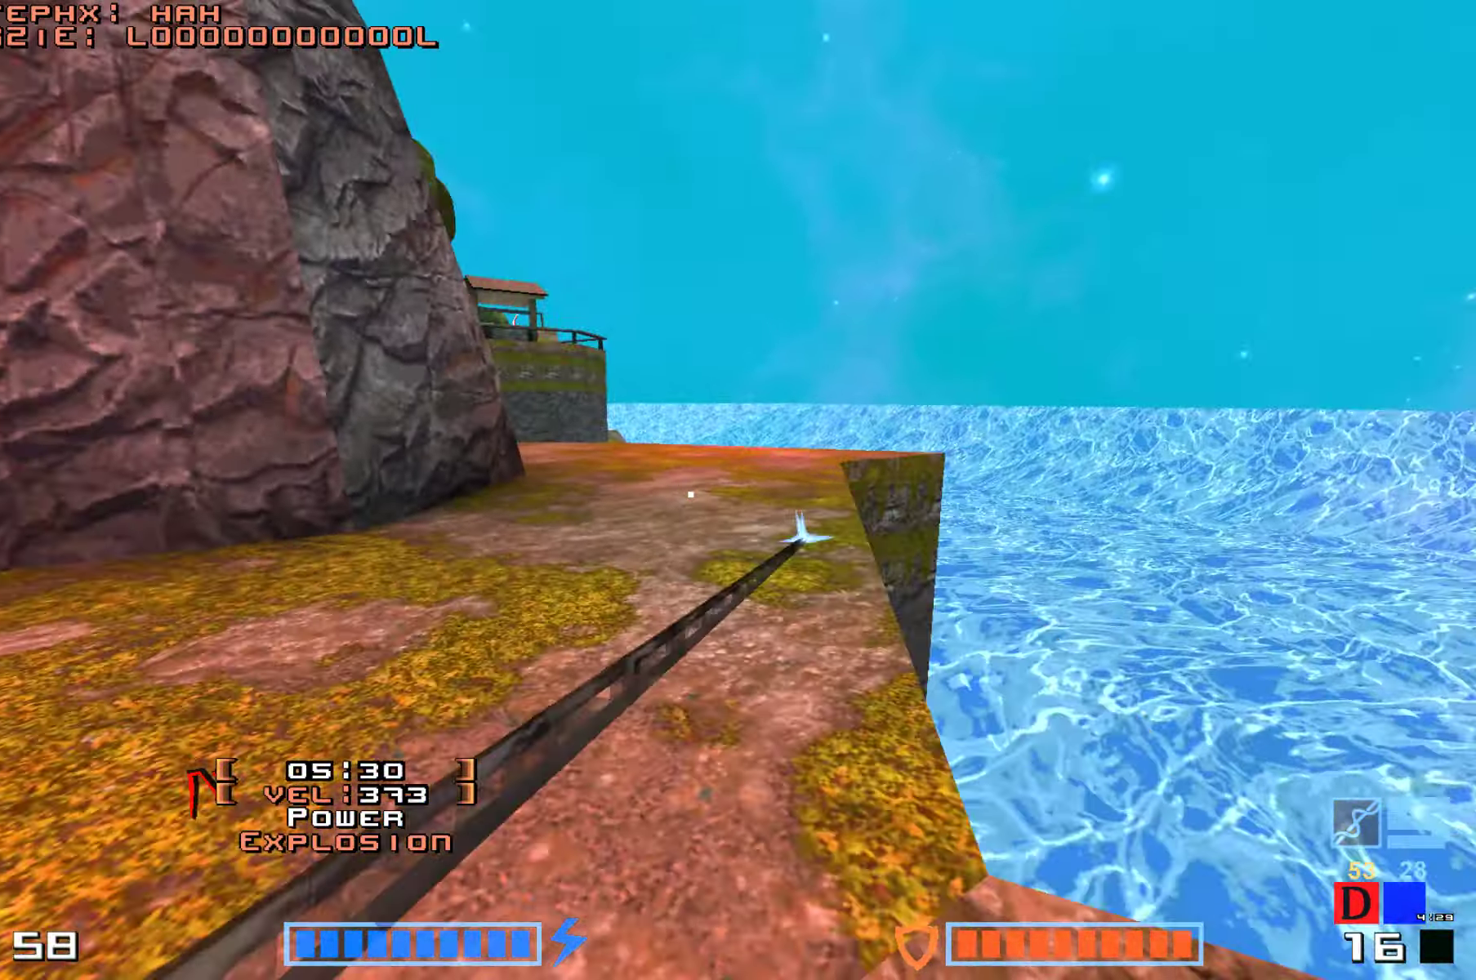
{"keys": ["up"], "events": [[33, "jump", "down"], [133, "hammer", "down"], [250, "hammer", "up"], [250, "hook", "up"], [350, "jump", "up"]]}
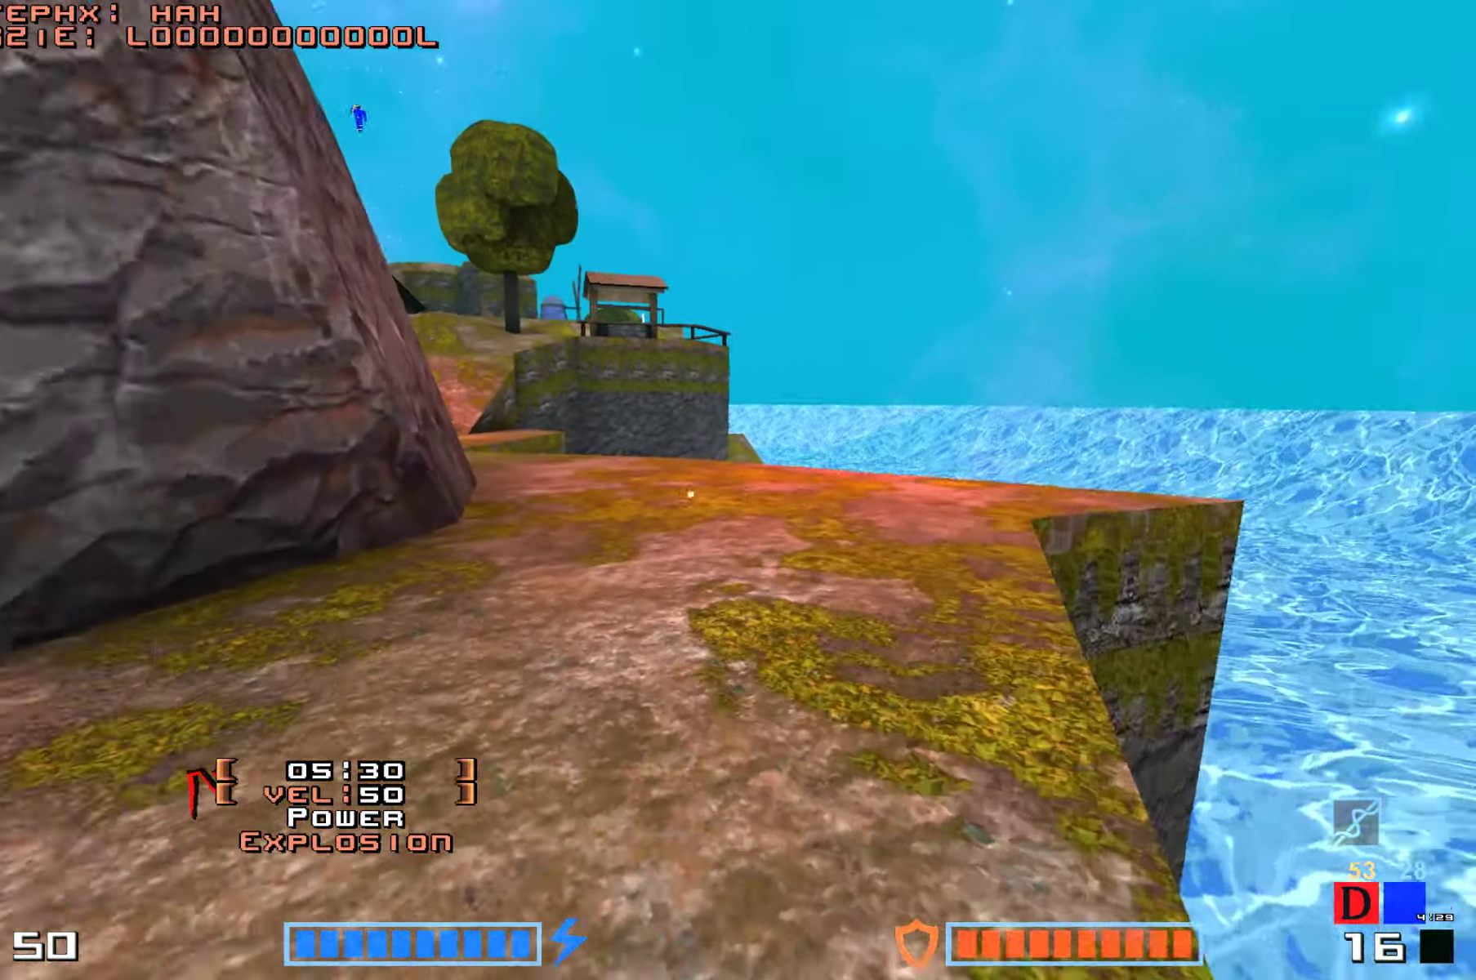
{"keys": ["hook", "right", "up"], "events": [[133, "hook", "down"], [250, "right", "down"]]}
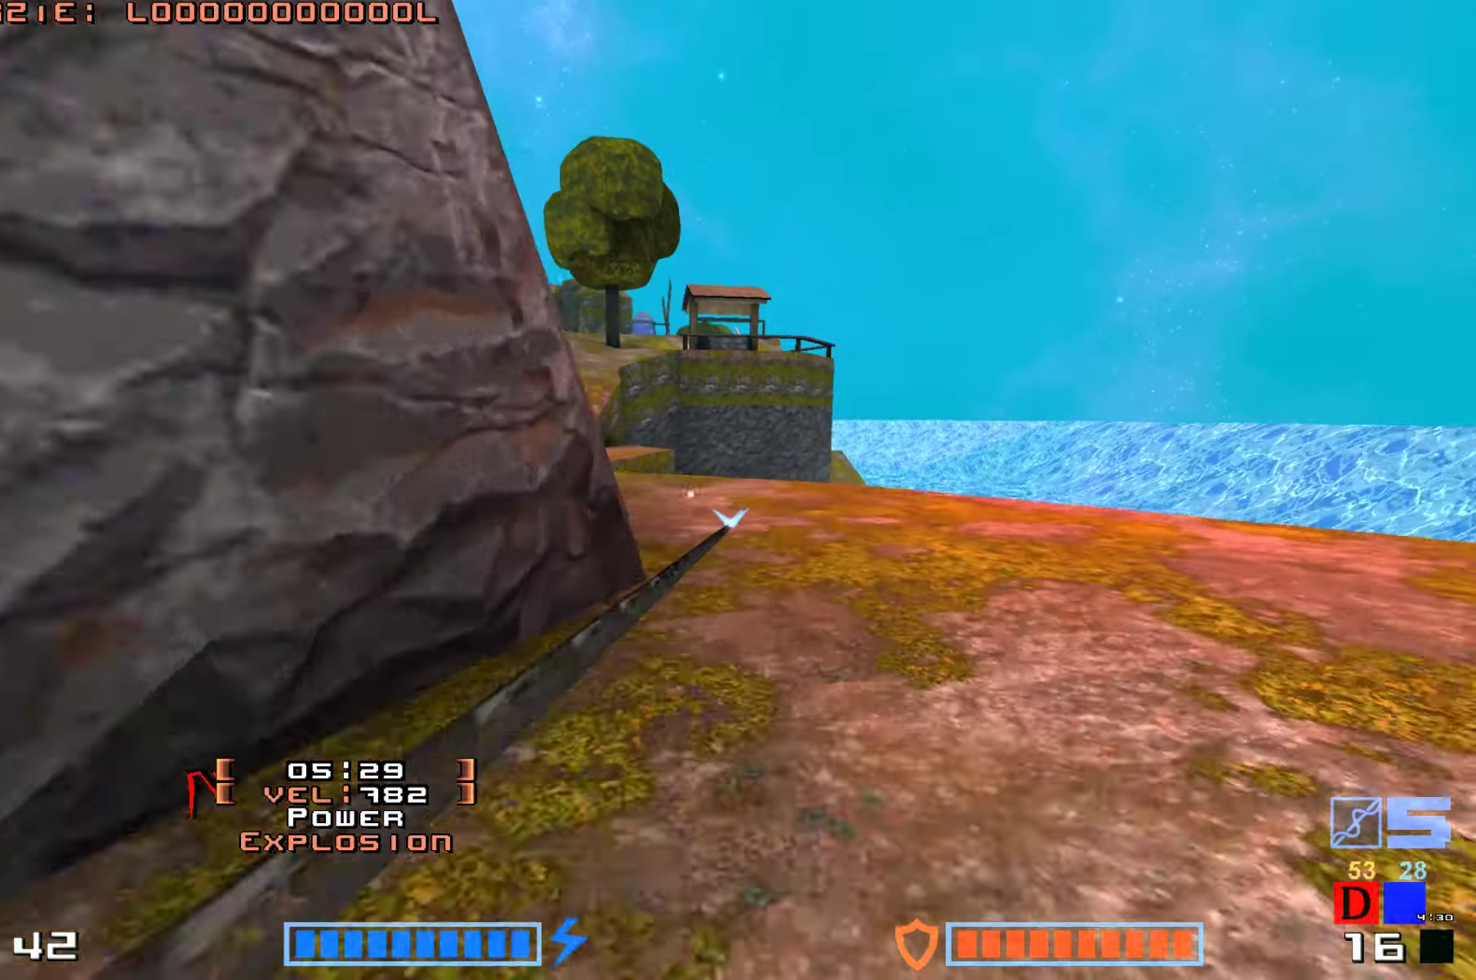
{"keys": ["jump", "up"], "events": [[267, "right", "up"], [317, "hook", "up"], [367, "jump", "down"]]}
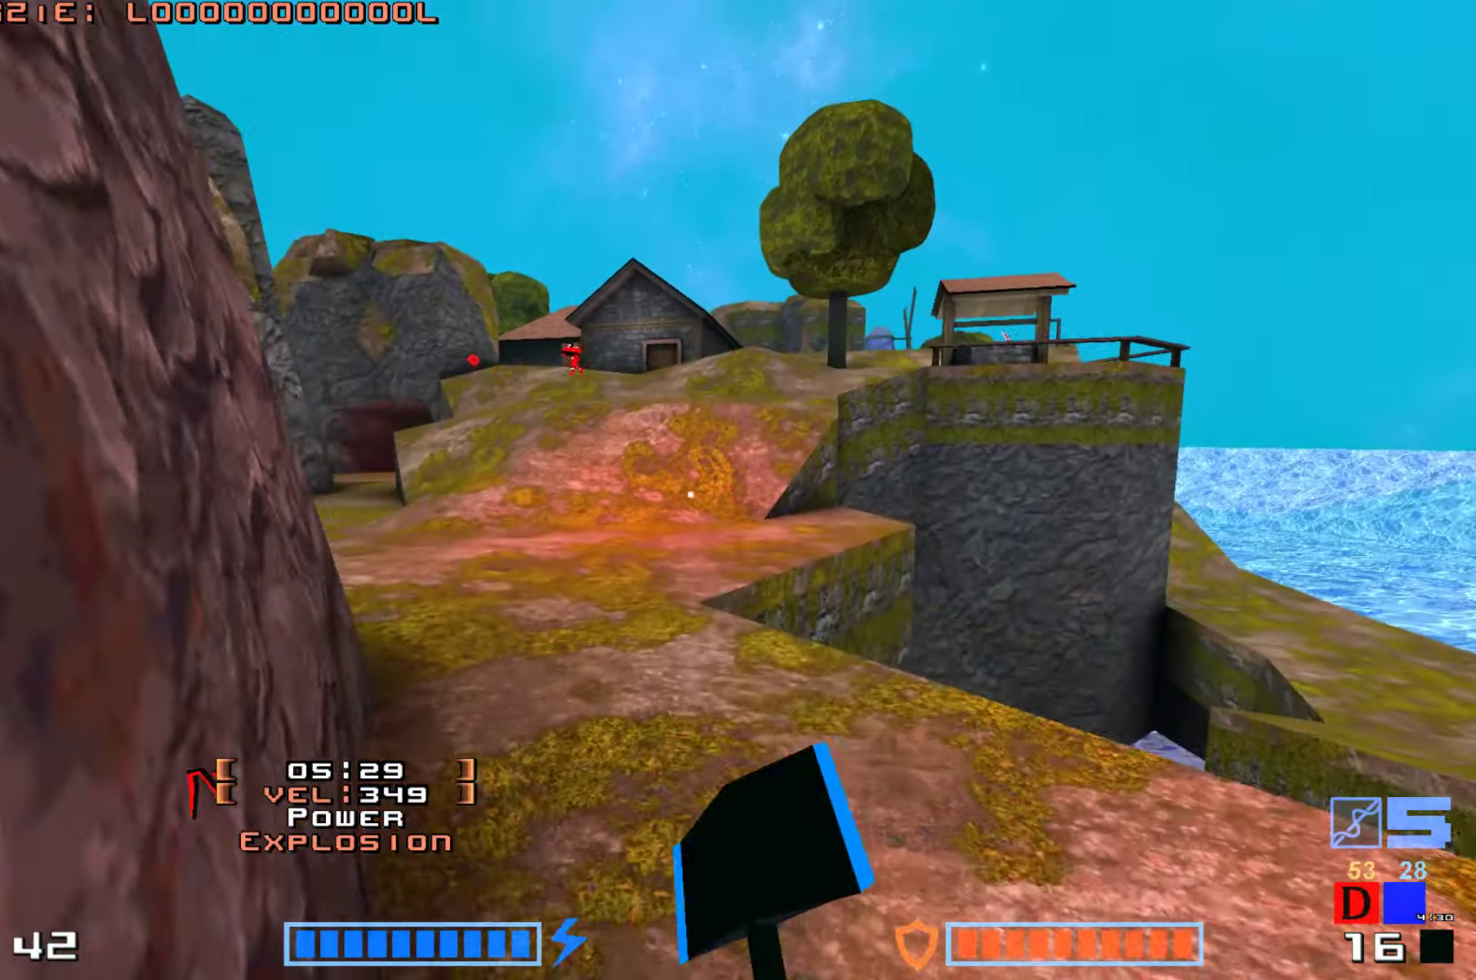
{"keys": ["jump", "up"], "events": [[50, "hammer", "down"], [184, "hammer", "up"], [300, "hammer", "down"], [467, "hammer", "up"]]}
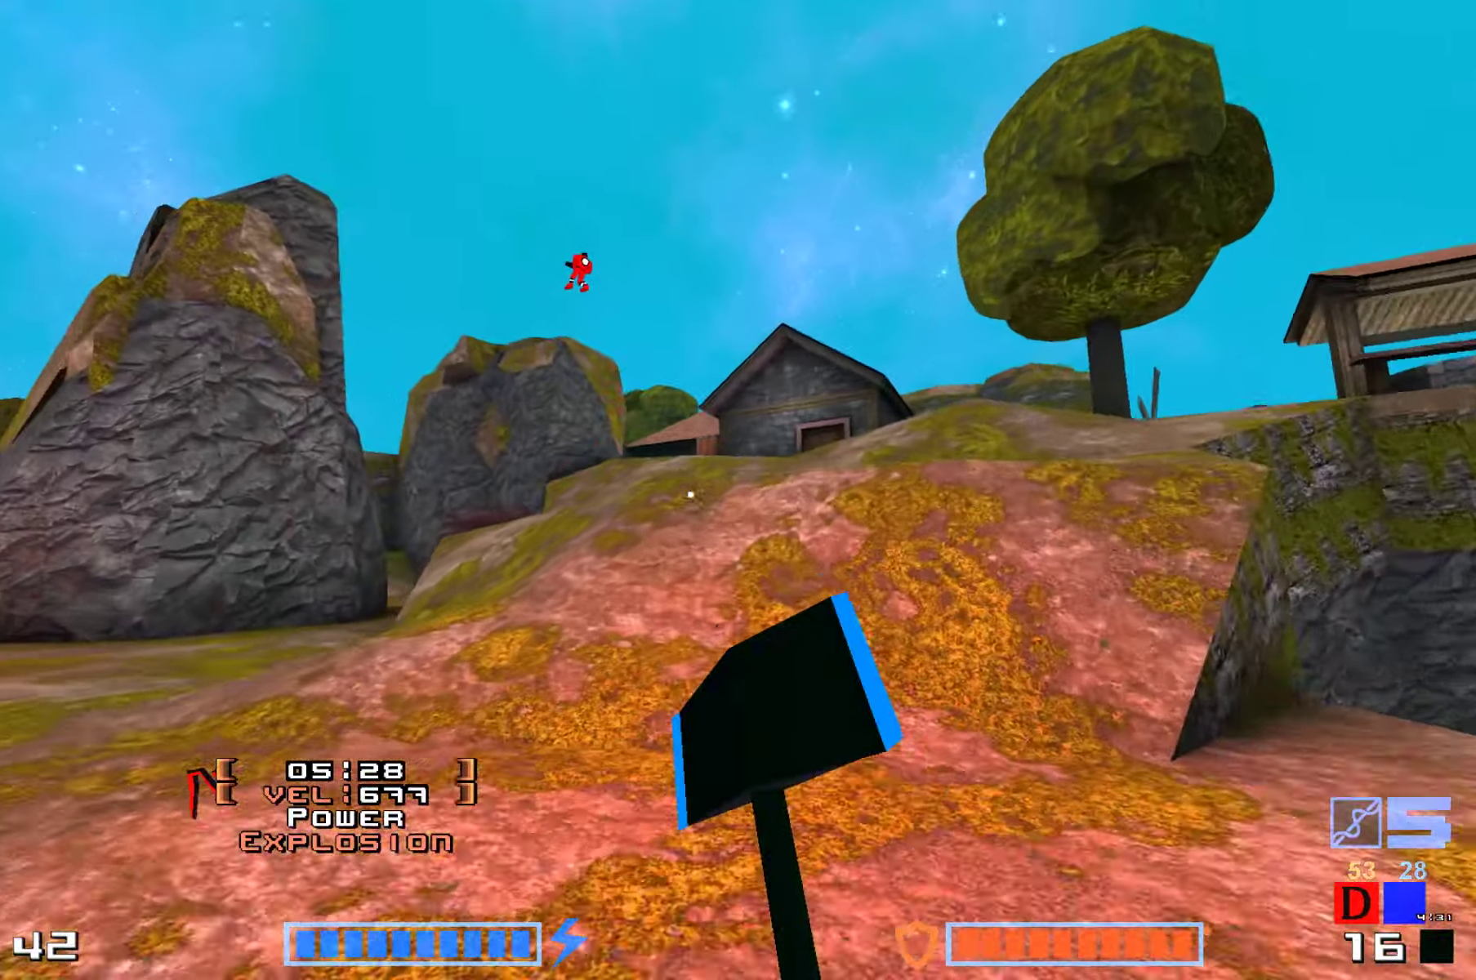
{"keys": ["hammer", "jump", "up"], "events": [[184, "hammer", "down"]]}
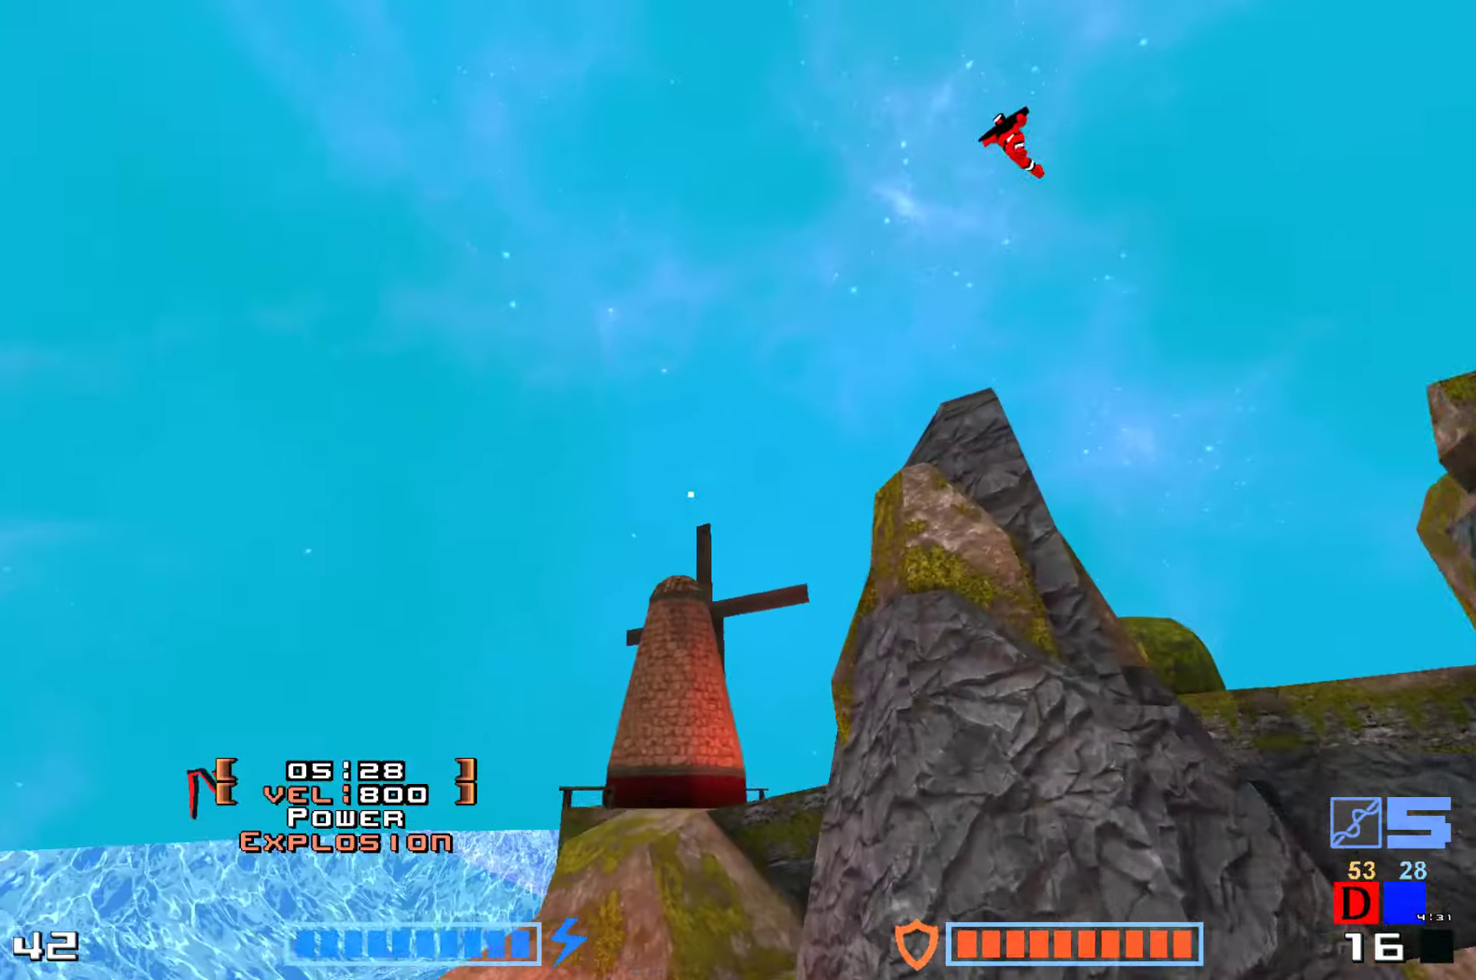
{"keys": ["jump", "up"], "events": [[167, "hammer", "up"], [167, "hook", "down"], [200, "hook", "up"]]}
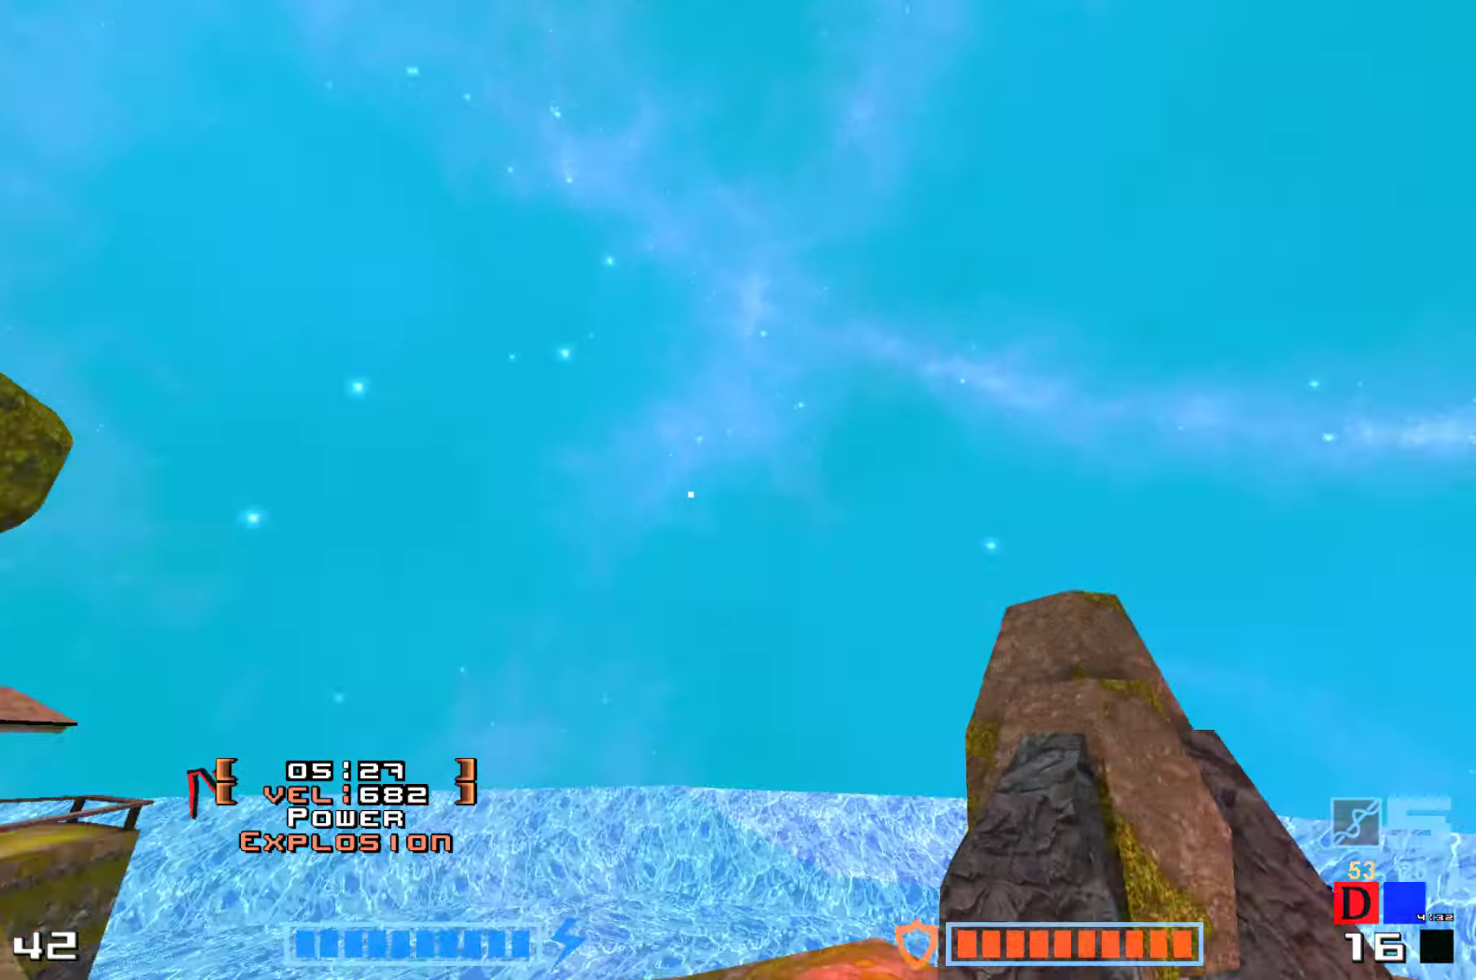
{"keys": ["up"], "events": [[67, "up", "up"], [350, "up", "down"], [500, "jump", "up"]]}
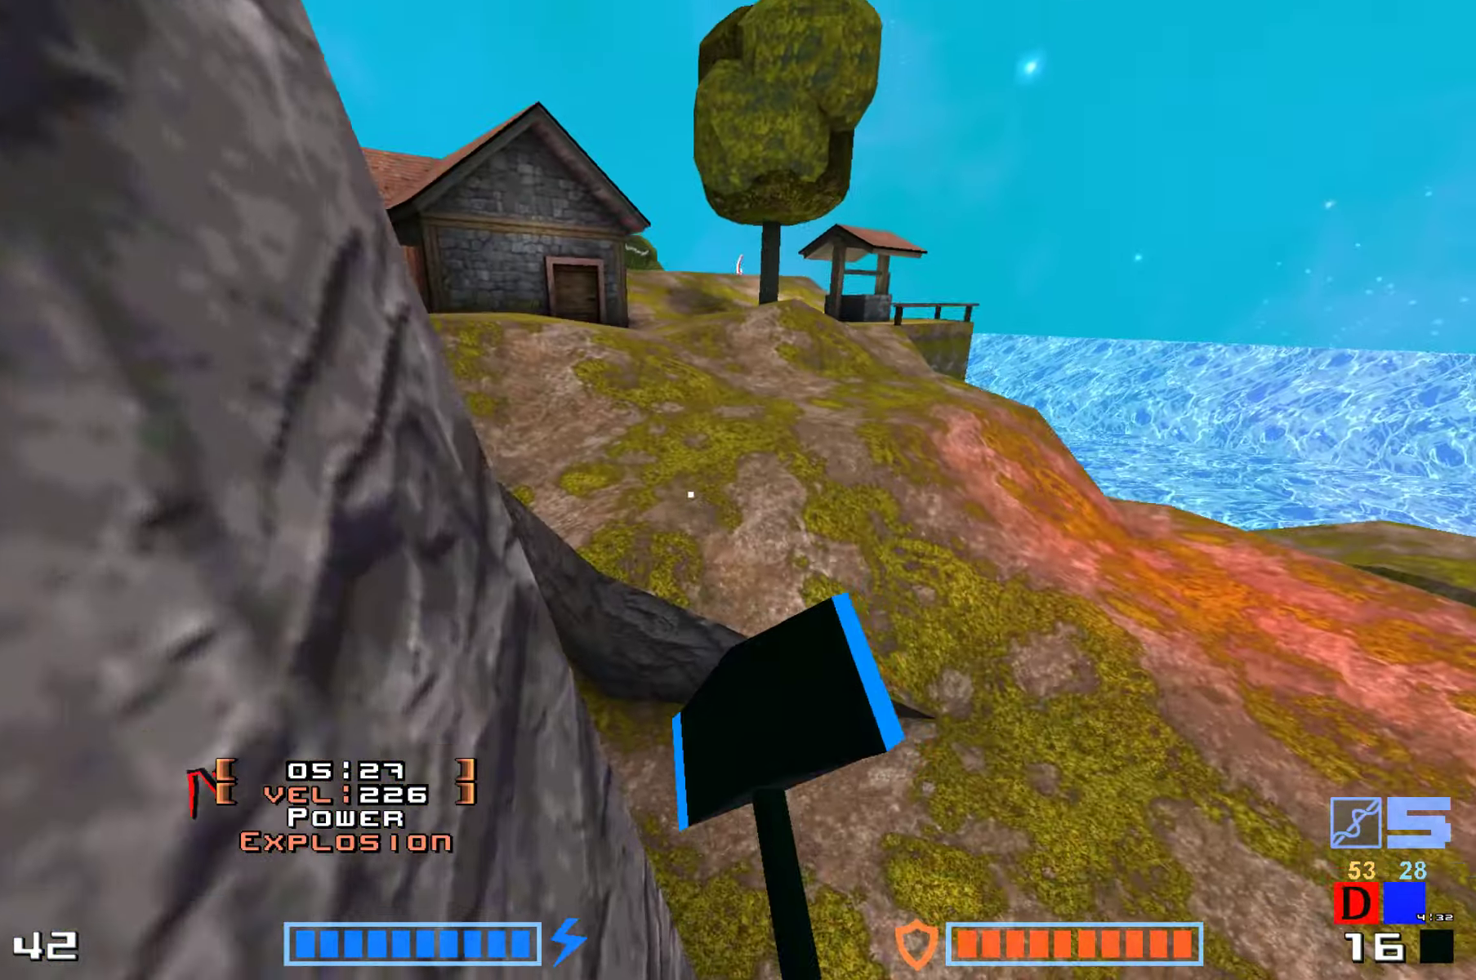
{"keys": ["hammer", "jump", "up"], "events": [[17, "hammer", "down"], [17, "jump", "down"]]}
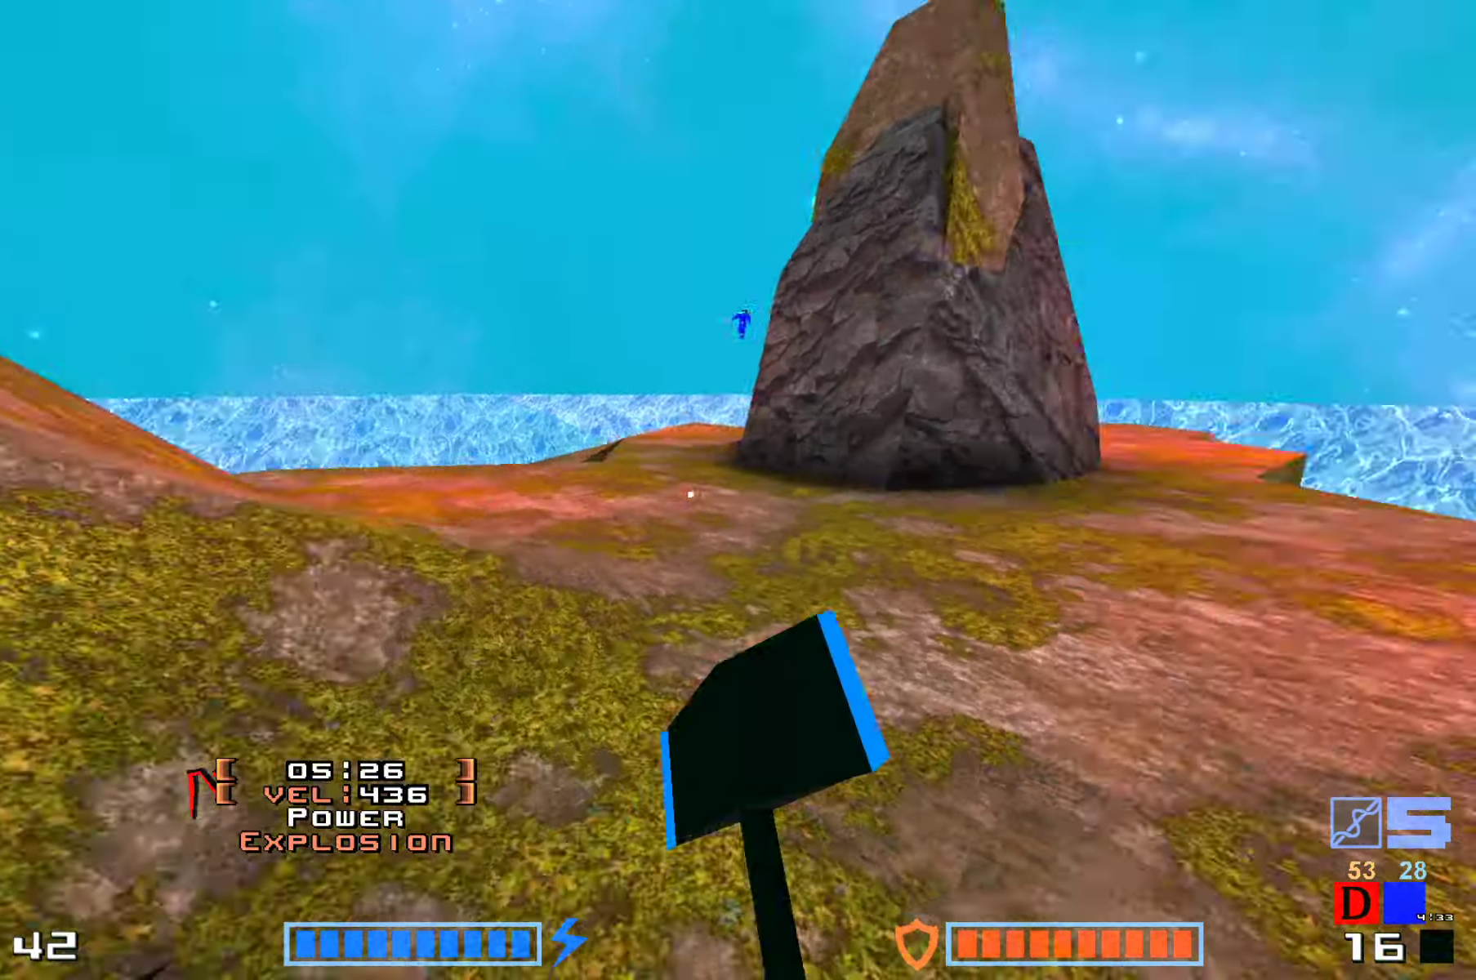
{"keys": ["jump", "up"], "events": [[167, "up", "up"], [384, "up", "down"], [500, "hammer", "up"]]}